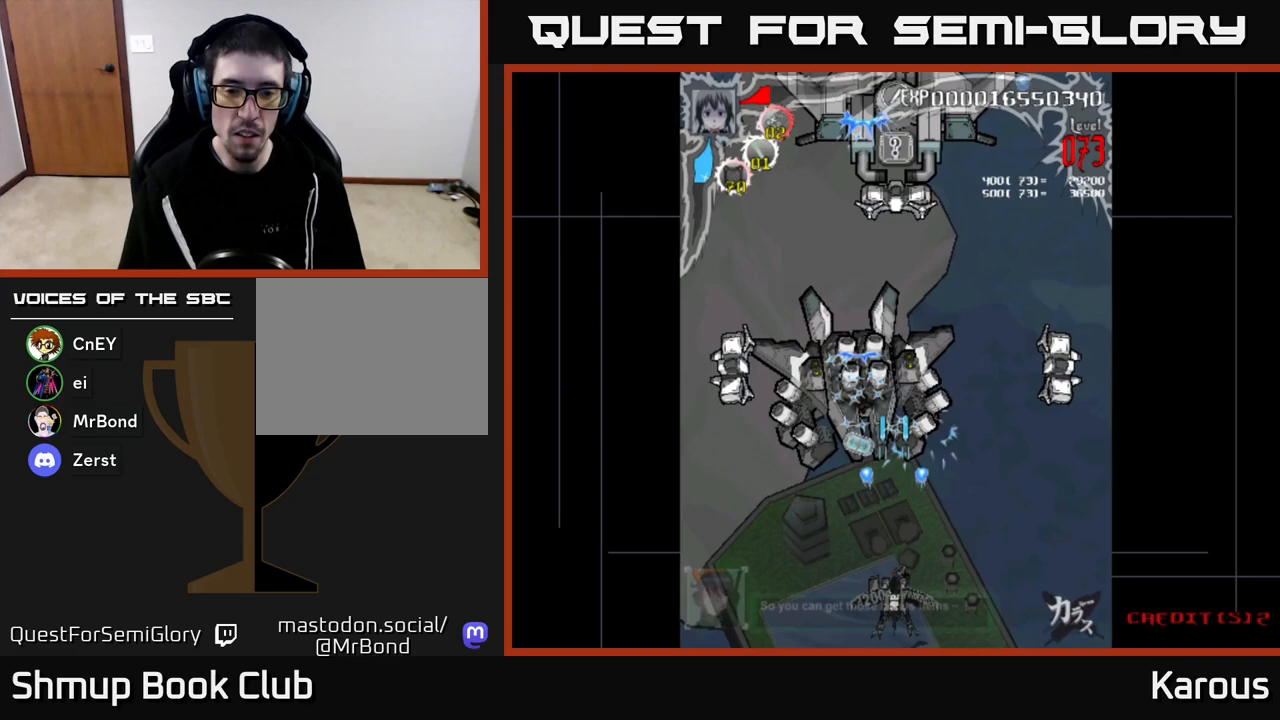
Gameplay with a controller (Xbox layout); each line is a JSON object with the inputs held at the frame after it. "events" lists button and stick changes between this image and that frame as [ms after this image, input, new state], when the widget could be followed in between.
{"buttons": ["A", "DPAD_UP", "DPAD_LEFT"], "left_stick": "center", "right_stick": "center", "events": [[133, "DPAD_LEFT", "down"], [133, "DPAD_UP", "down"]]}
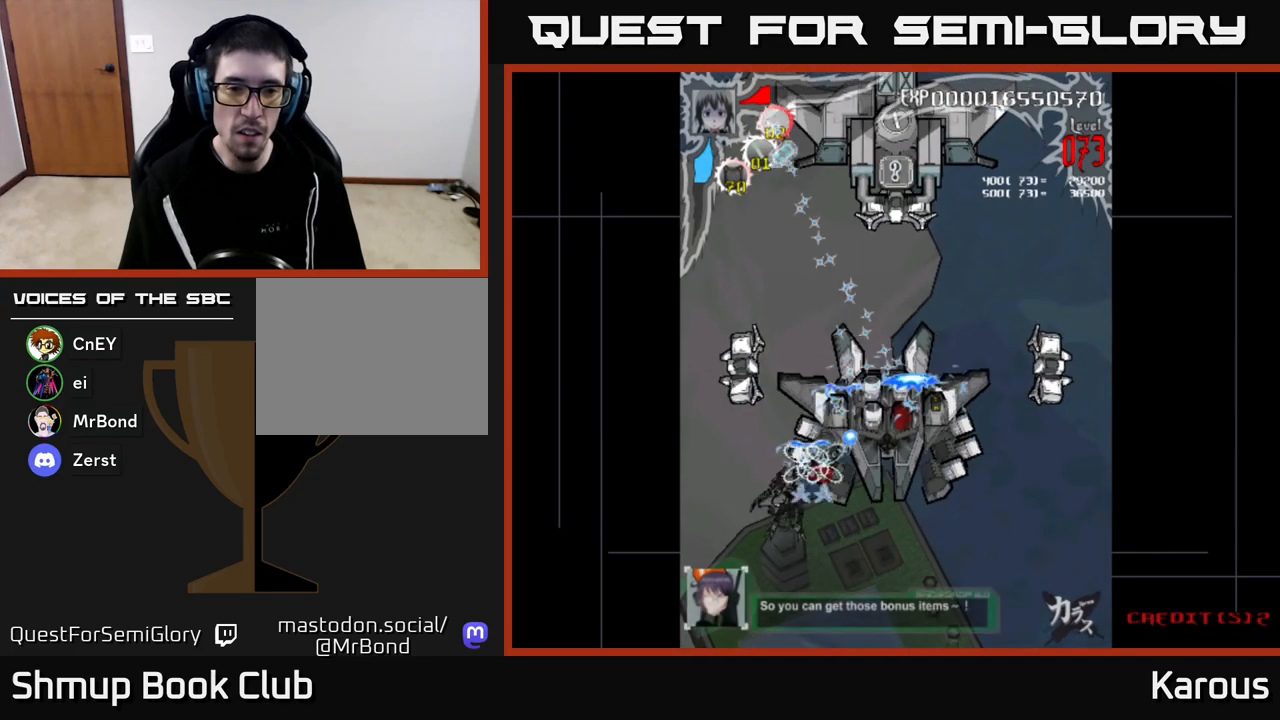
{"buttons": ["DPAD_RIGHT"], "left_stick": "center", "right_stick": "center", "events": [[217, "DPAD_LEFT", "up"], [350, "A", "up"], [383, "B", "down"], [433, "DPAD_RIGHT", "down"], [483, "DPAD_UP", "up"], [500, "B", "up"]]}
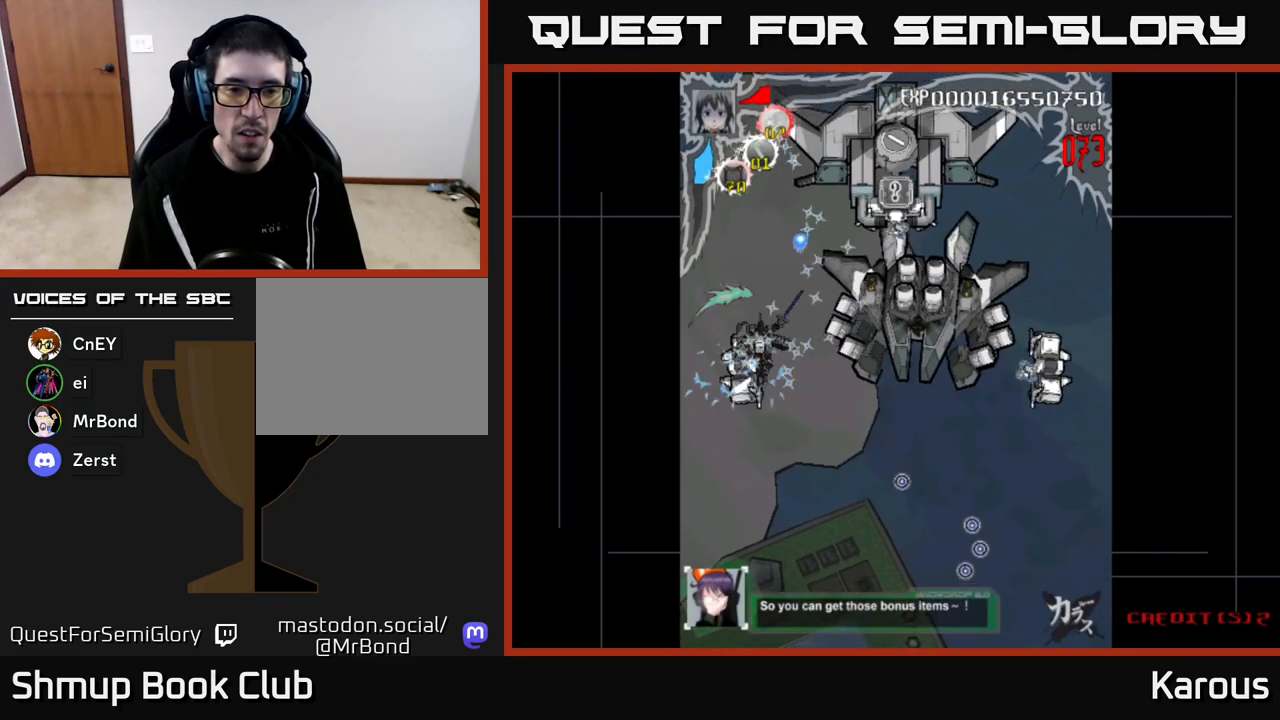
{"buttons": ["A", "DPAD_DOWN", "DPAD_RIGHT"], "left_stick": "center", "right_stick": "center", "events": [[33, "DPAD_DOWN", "down"], [50, "B", "down"], [100, "DPAD_RIGHT", "up"], [150, "B", "up"], [200, "B", "down"], [217, "DPAD_DOWN", "up"], [250, "DPAD_LEFT", "down"], [283, "B", "up"], [367, "A", "down"], [400, "DPAD_DOWN", "down"], [417, "DPAD_LEFT", "up"], [450, "DPAD_RIGHT", "down"]]}
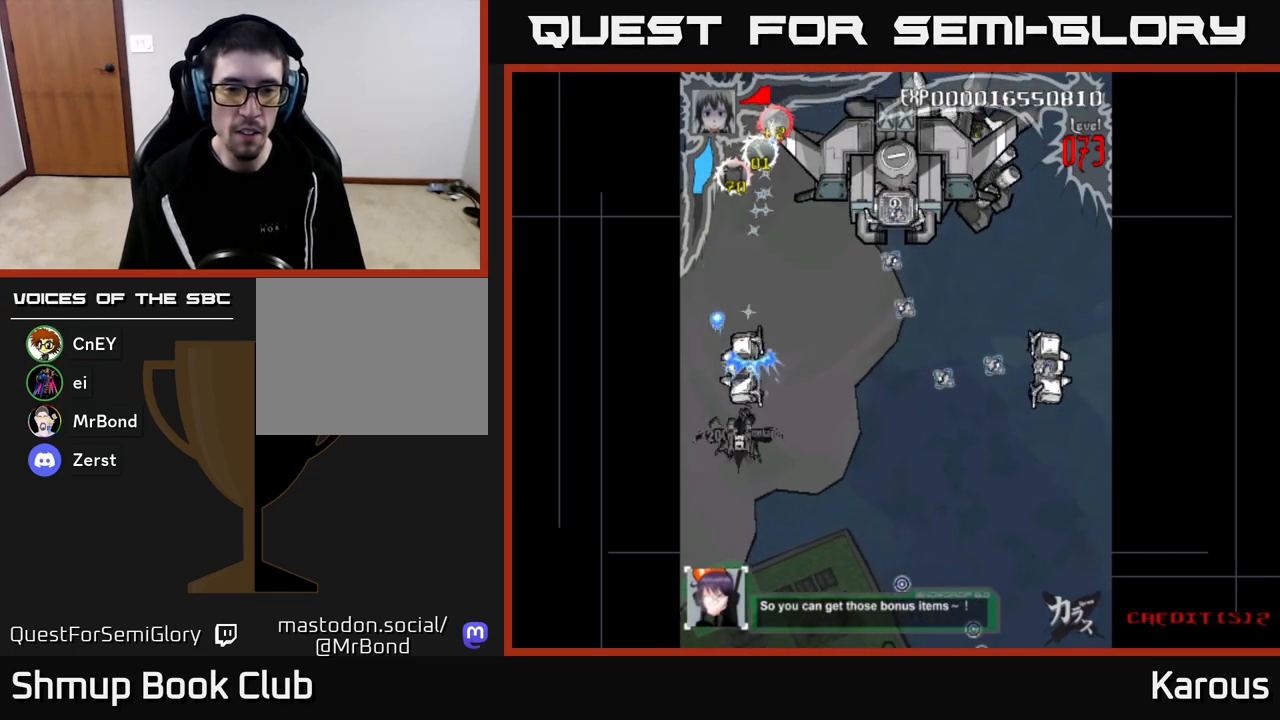
{"buttons": ["A", "DPAD_UP"], "left_stick": "center", "right_stick": "center", "events": [[17, "DPAD_RIGHT", "up"], [400, "DPAD_DOWN", "up"], [467, "DPAD_UP", "down"]]}
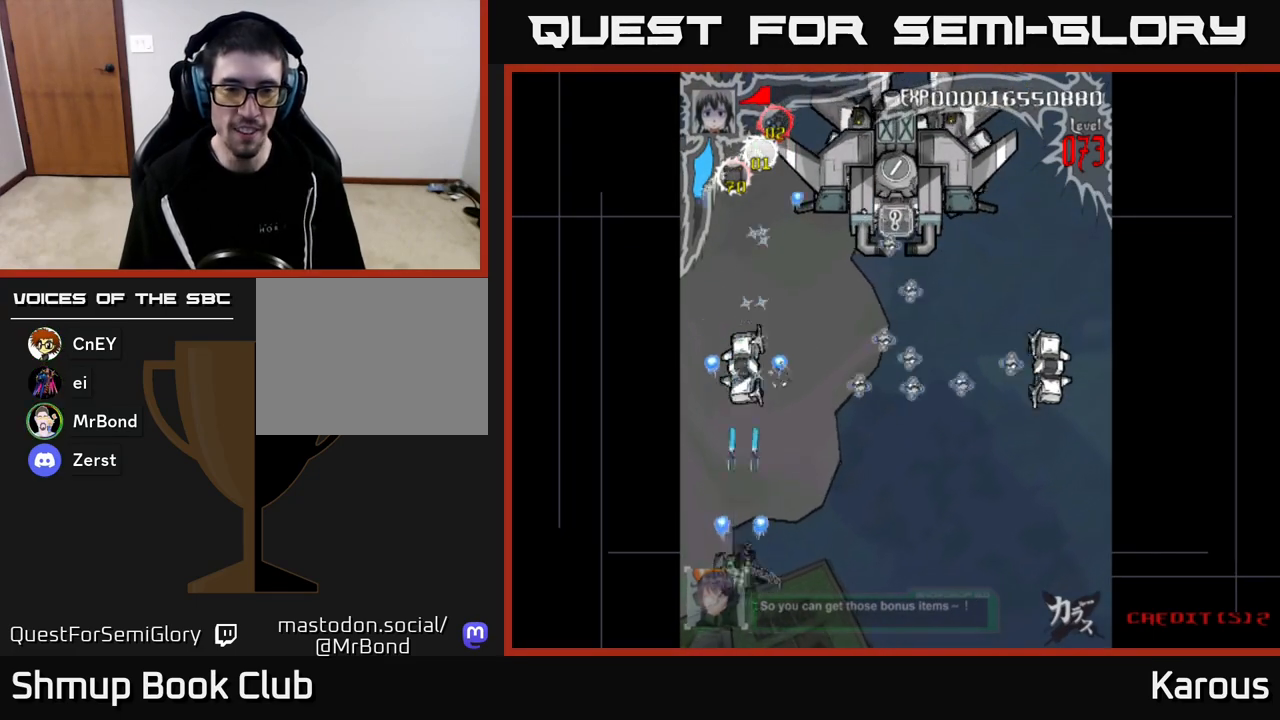
{"buttons": ["A", "DPAD_DOWN", "DPAD_RIGHT"], "left_stick": "center", "right_stick": "center", "events": [[117, "DPAD_RIGHT", "down"], [217, "DPAD_UP", "up"], [333, "DPAD_DOWN", "down"]]}
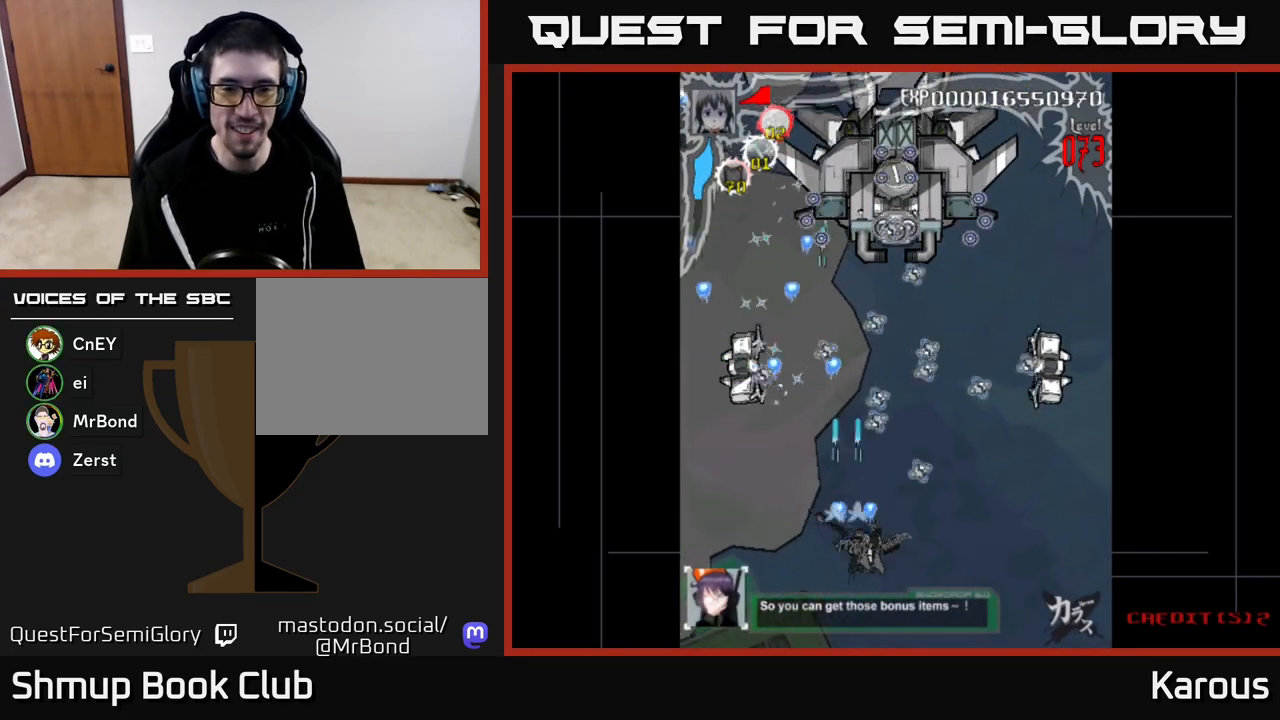
{"buttons": ["A", "DPAD_UP", "DPAD_RIGHT"], "left_stick": "center", "right_stick": "center", "events": [[250, "DPAD_DOWN", "up"], [383, "DPAD_UP", "down"]]}
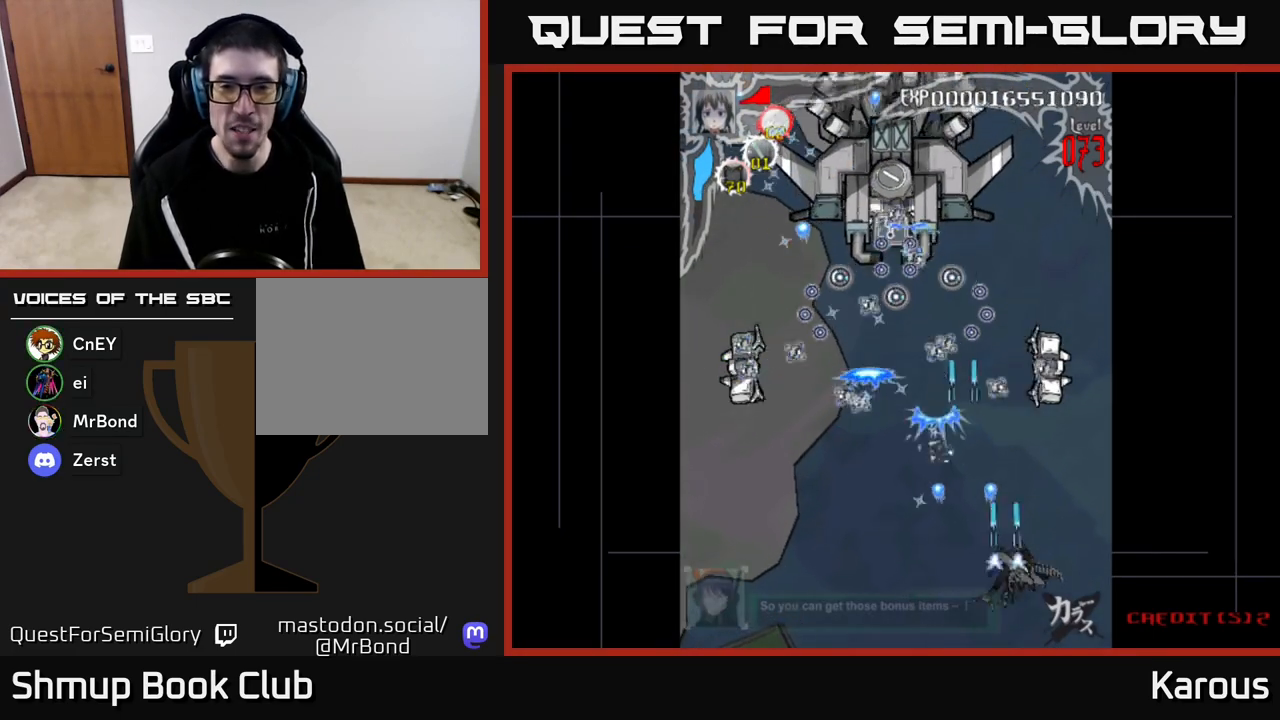
{"buttons": ["A"], "left_stick": "center", "right_stick": "center", "events": [[150, "DPAD_RIGHT", "up"], [400, "DPAD_UP", "up"]]}
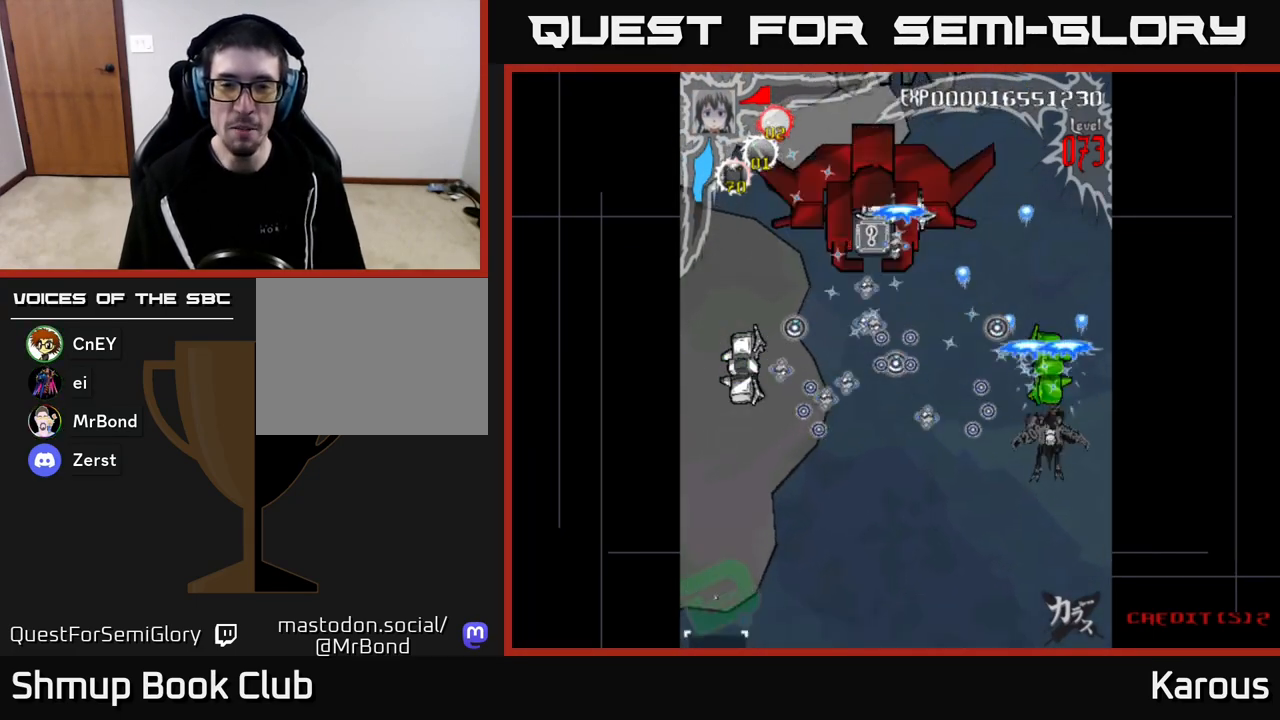
{"buttons": ["A"], "left_stick": "center", "right_stick": "center", "events": [[133, "DPAD_DOWN", "down"], [233, "DPAD_DOWN", "up"]]}
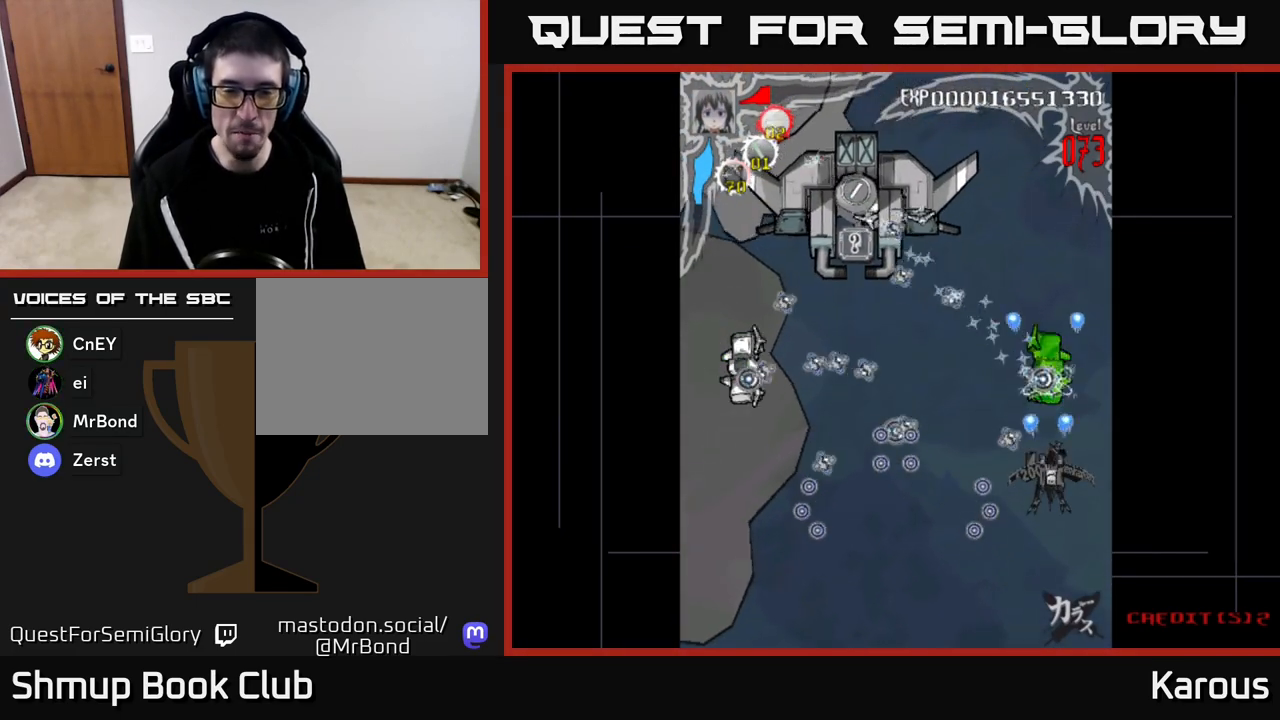
{"buttons": ["A"], "left_stick": "center", "right_stick": "center", "events": [[83, "DPAD_DOWN", "down"], [233, "DPAD_DOWN", "up"]]}
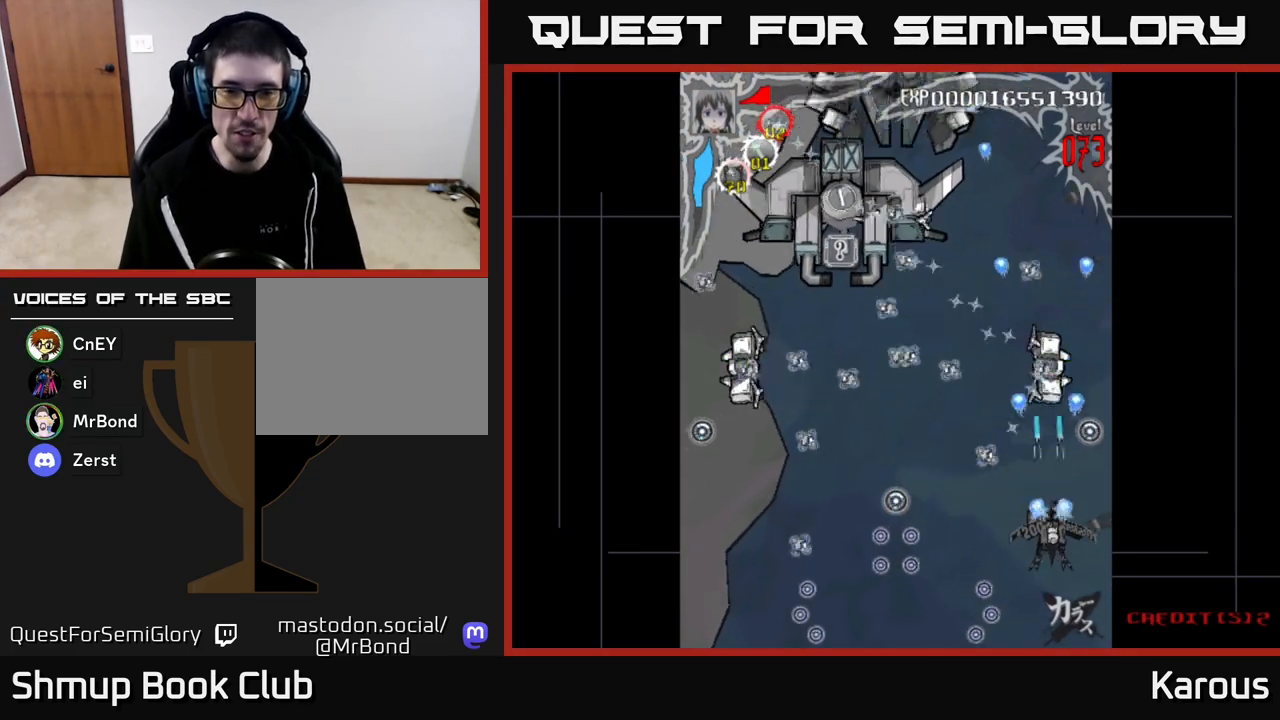
{"buttons": ["A", "DPAD_RIGHT"], "left_stick": "center", "right_stick": "center", "events": [[233, "DPAD_LEFT", "down"], [367, "DPAD_UP", "down"], [383, "DPAD_LEFT", "up"], [417, "DPAD_RIGHT", "down"], [500, "DPAD_UP", "up"]]}
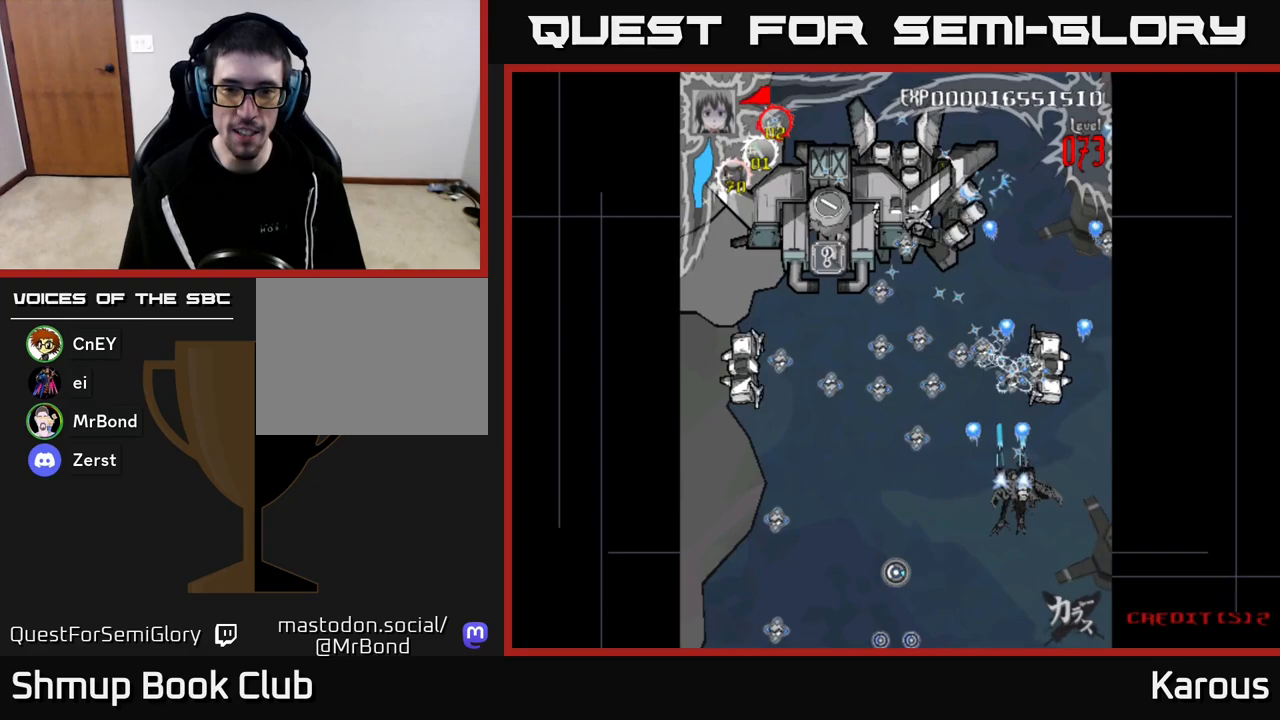
{"buttons": ["A", "X", "DPAD_DOWN", "DPAD_LEFT"], "left_stick": "center", "right_stick": "center"}
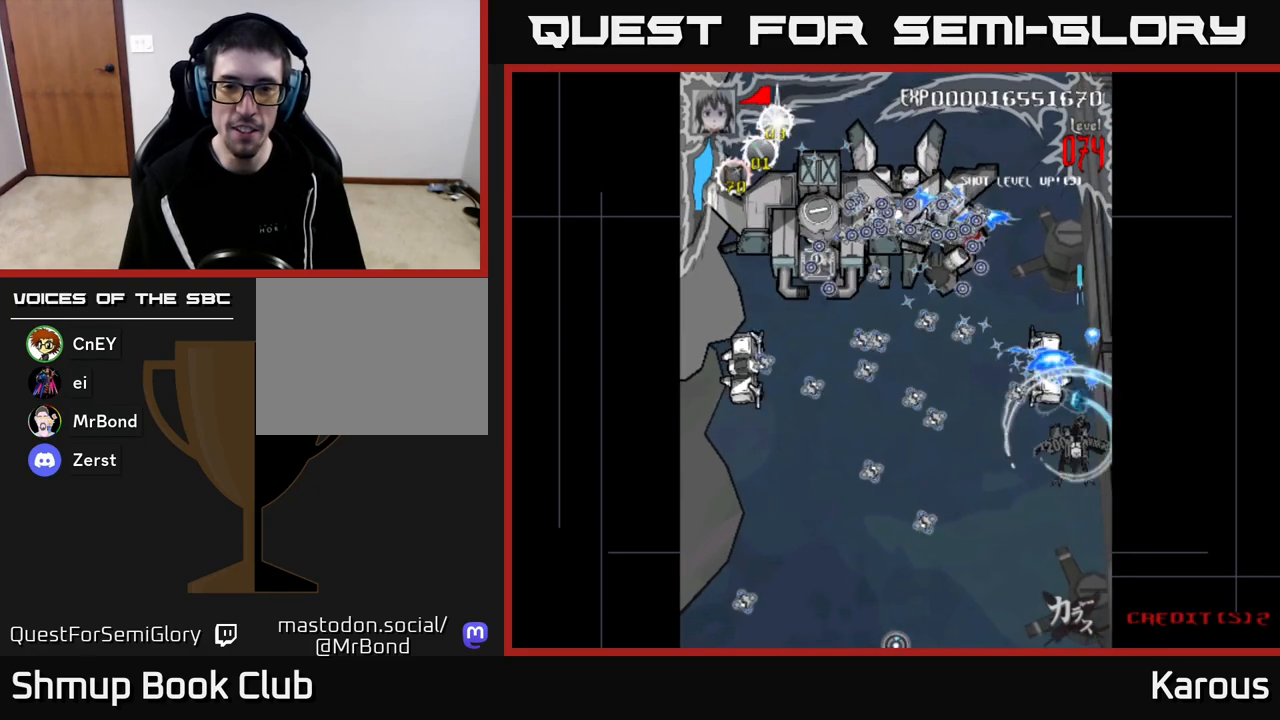
{"buttons": ["B", "DPAD_UP", "DPAD_LEFT"], "left_stick": "center", "right_stick": "center", "events": [[117, "DPAD_DOWN", "up"], [133, "X", "up"], [367, "A", "up"], [417, "DPAD_UP", "down"], [450, "B", "down"]]}
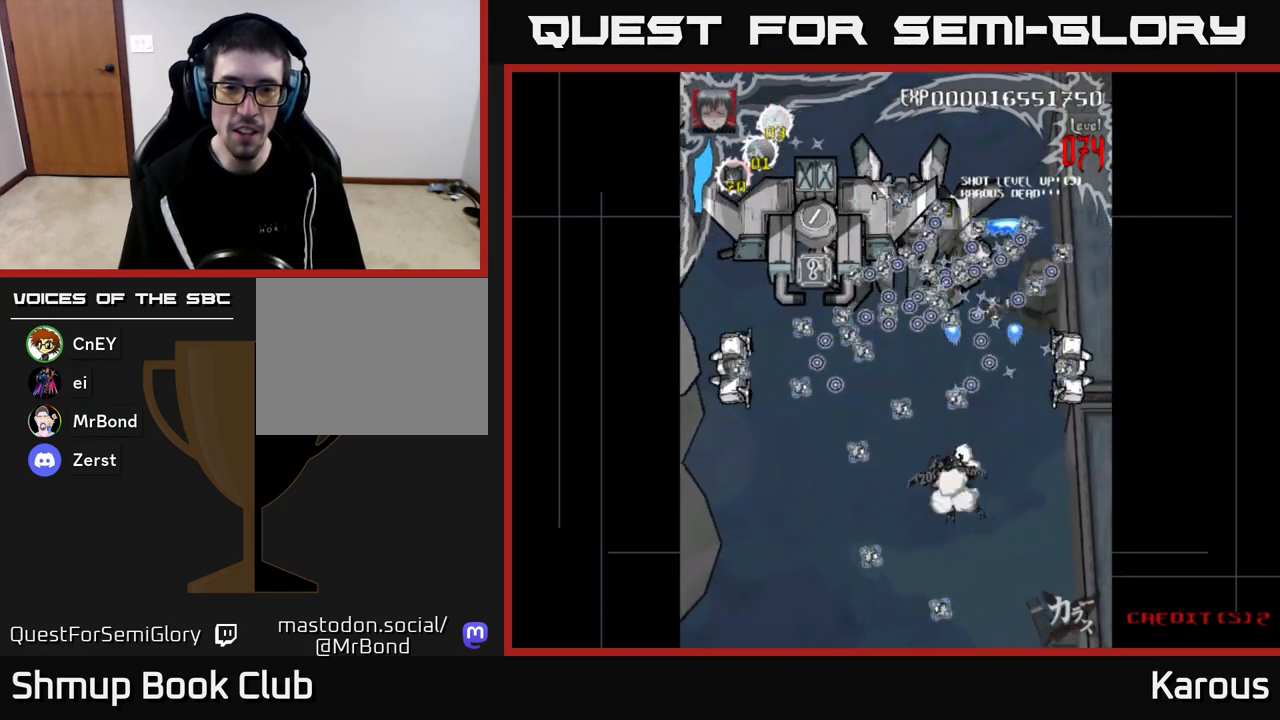
{"buttons": [], "left_stick": "center", "right_stick": "center", "events": [[17, "DPAD_UP", "up"], [67, "DPAD_UP", "down"], [100, "B", "up"], [150, "DPAD_LEFT", "up"], [217, "B", "down"], [267, "DPAD_LEFT", "down"], [333, "B", "up"], [367, "B", "down"], [417, "DPAD_LEFT", "up"], [483, "DPAD_UP", "up"], [500, "B", "up"]]}
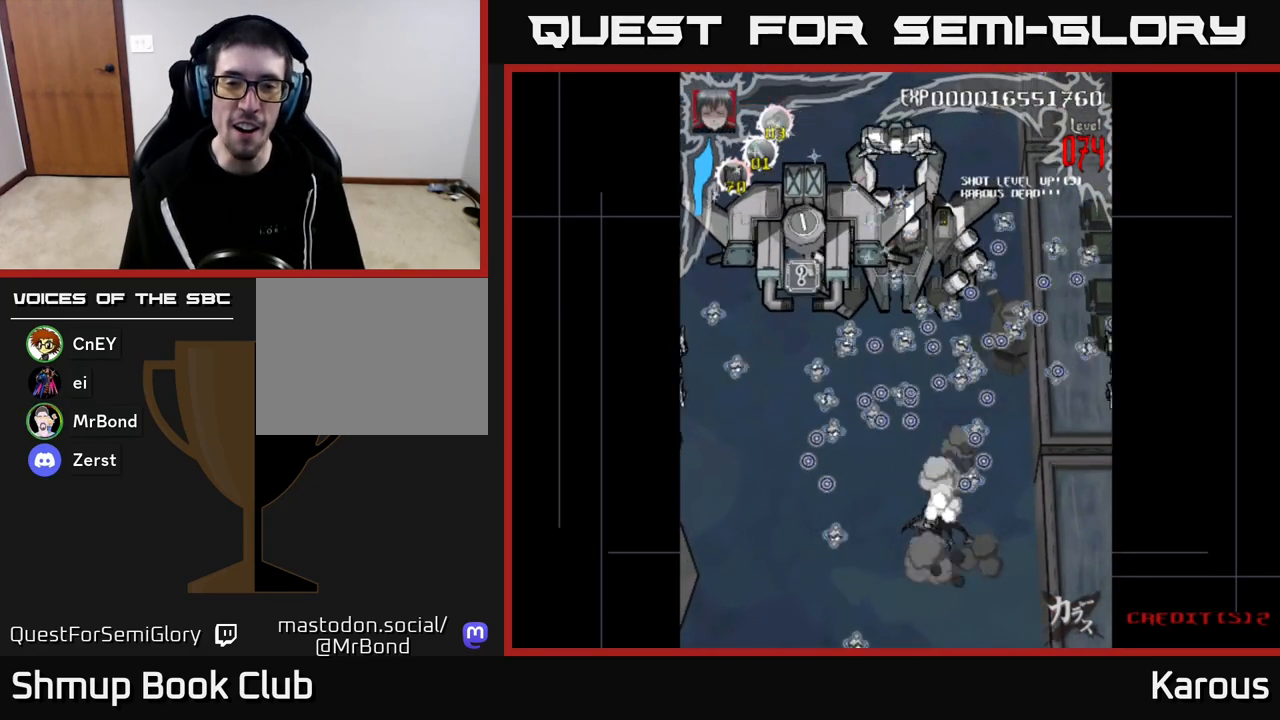
{"buttons": [], "left_stick": "center", "right_stick": "center", "events": [[67, "B", "down"], [217, "B", "up"], [283, "B", "down"], [450, "B", "up"]]}
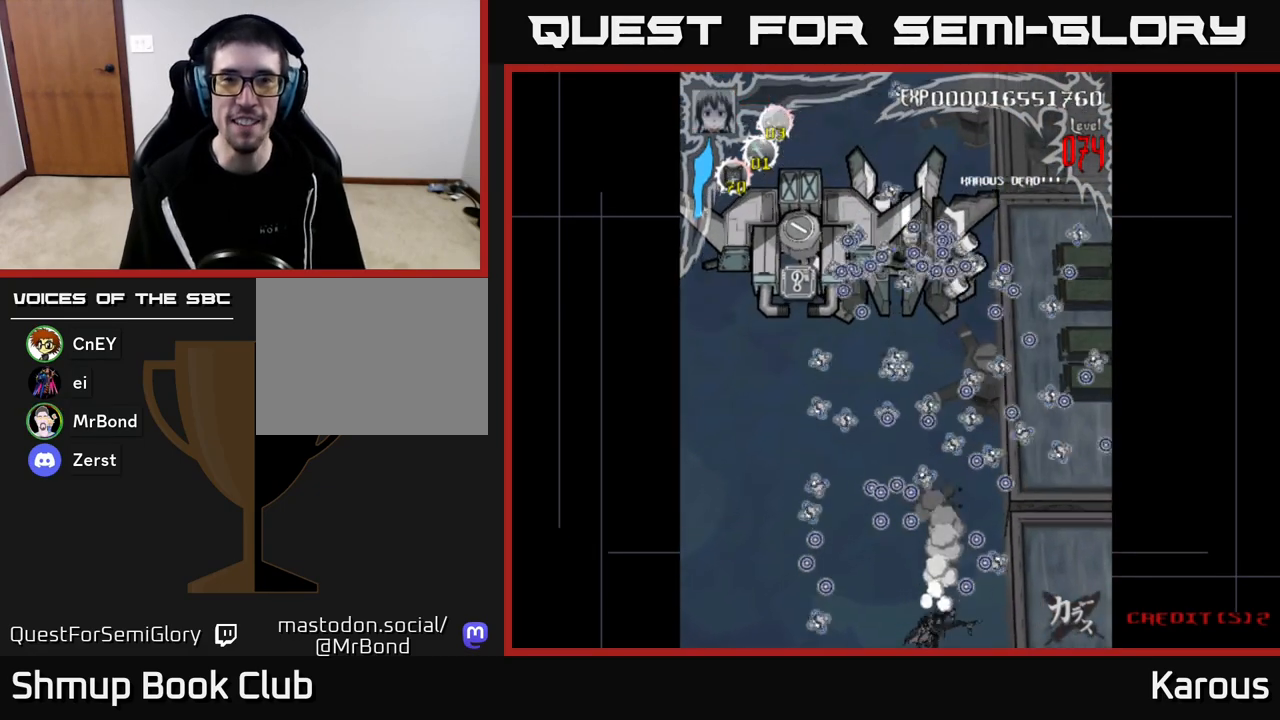
{"buttons": [], "left_stick": "center", "right_stick": "center", "events": [[17, "B", "down"], [150, "B", "up"]]}
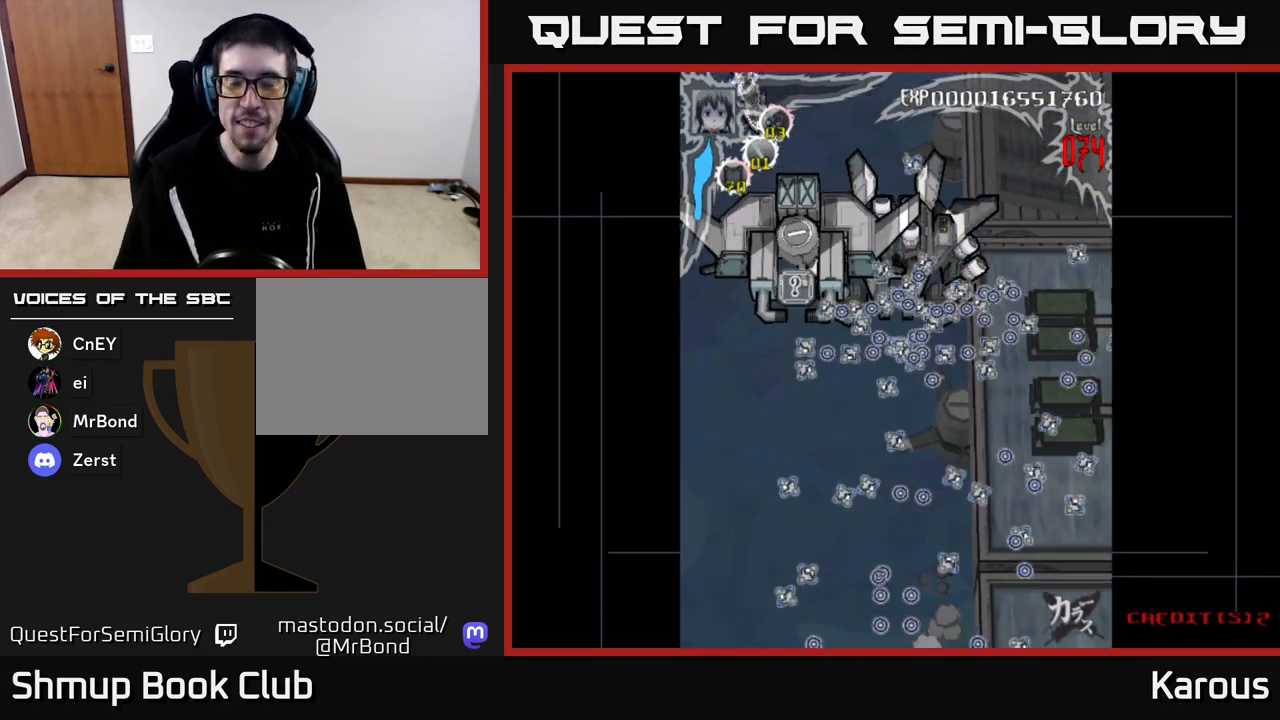
{"buttons": [], "left_stick": "center", "right_stick": "center", "events": []}
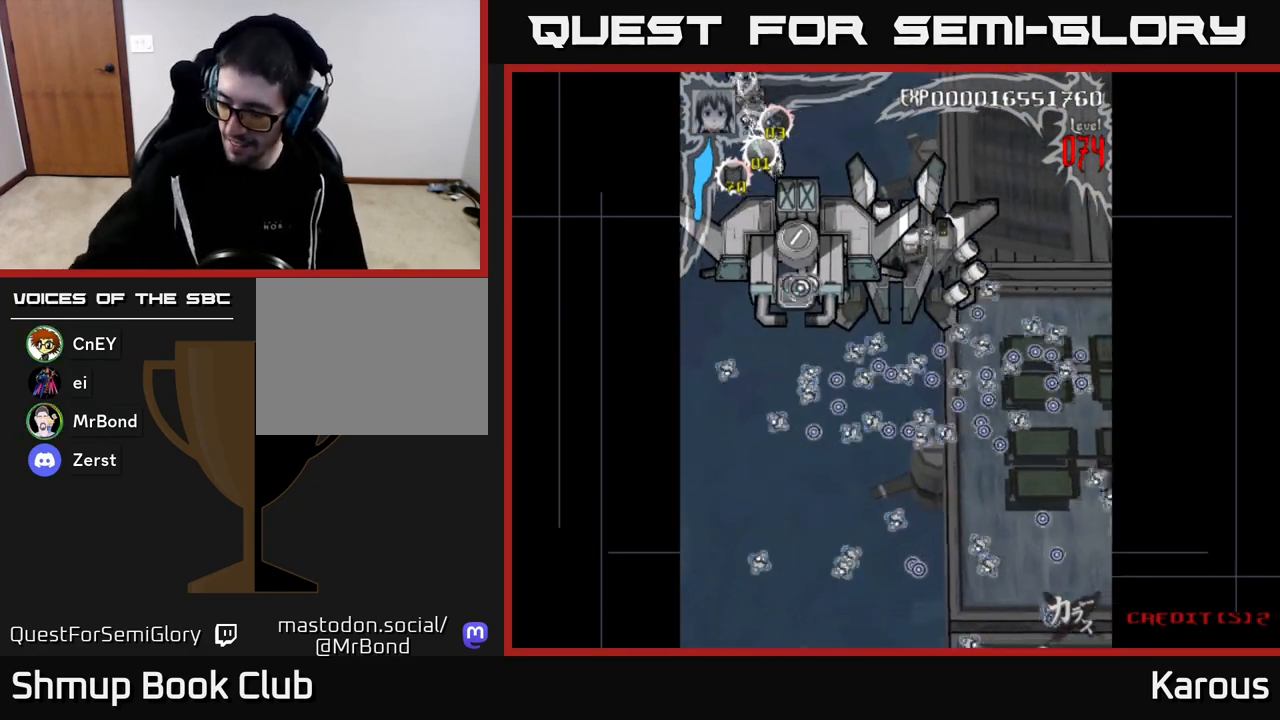
{"buttons": [], "left_stick": "center", "right_stick": "center", "events": []}
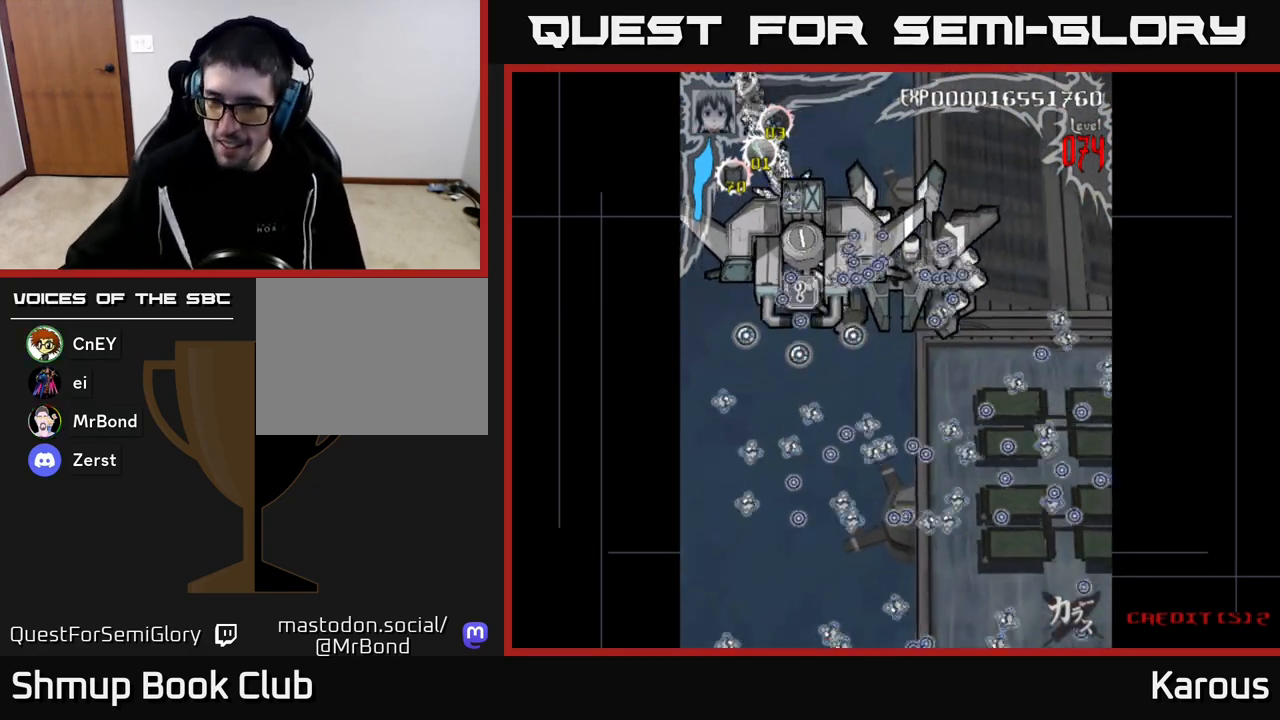
{"buttons": [], "left_stick": "center", "right_stick": "center", "events": []}
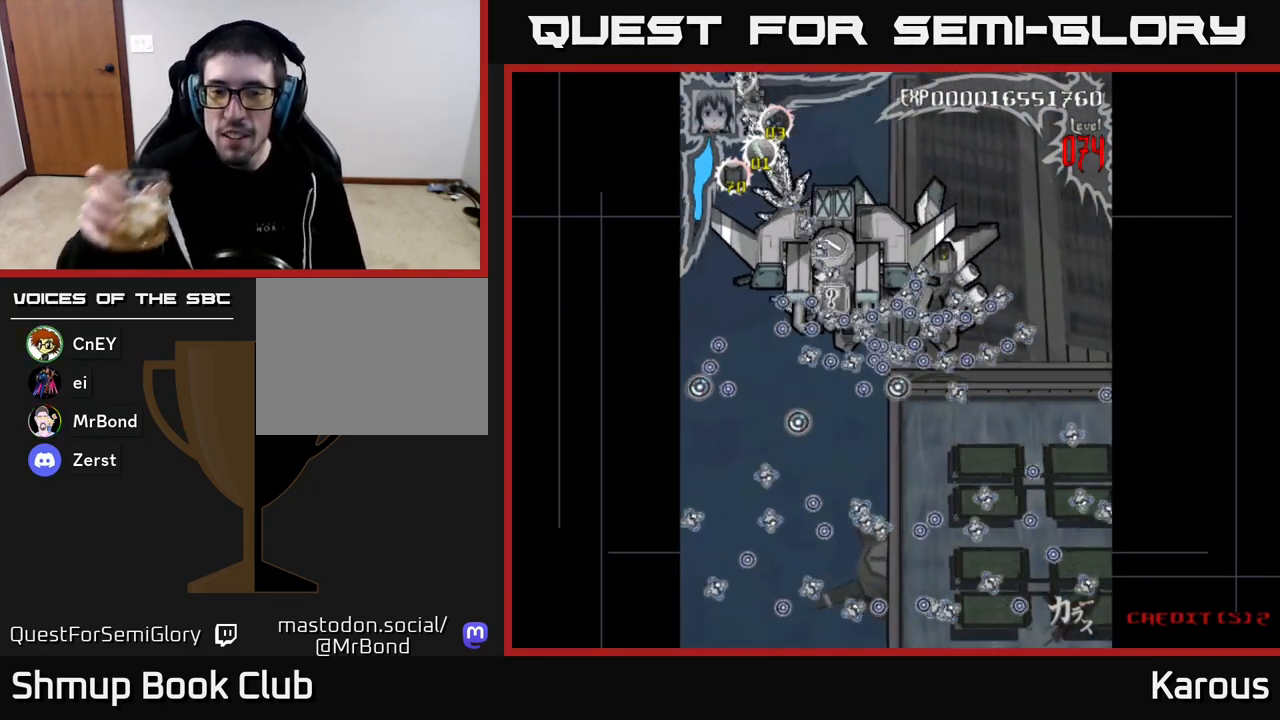
{"buttons": [], "left_stick": "center", "right_stick": "center", "events": []}
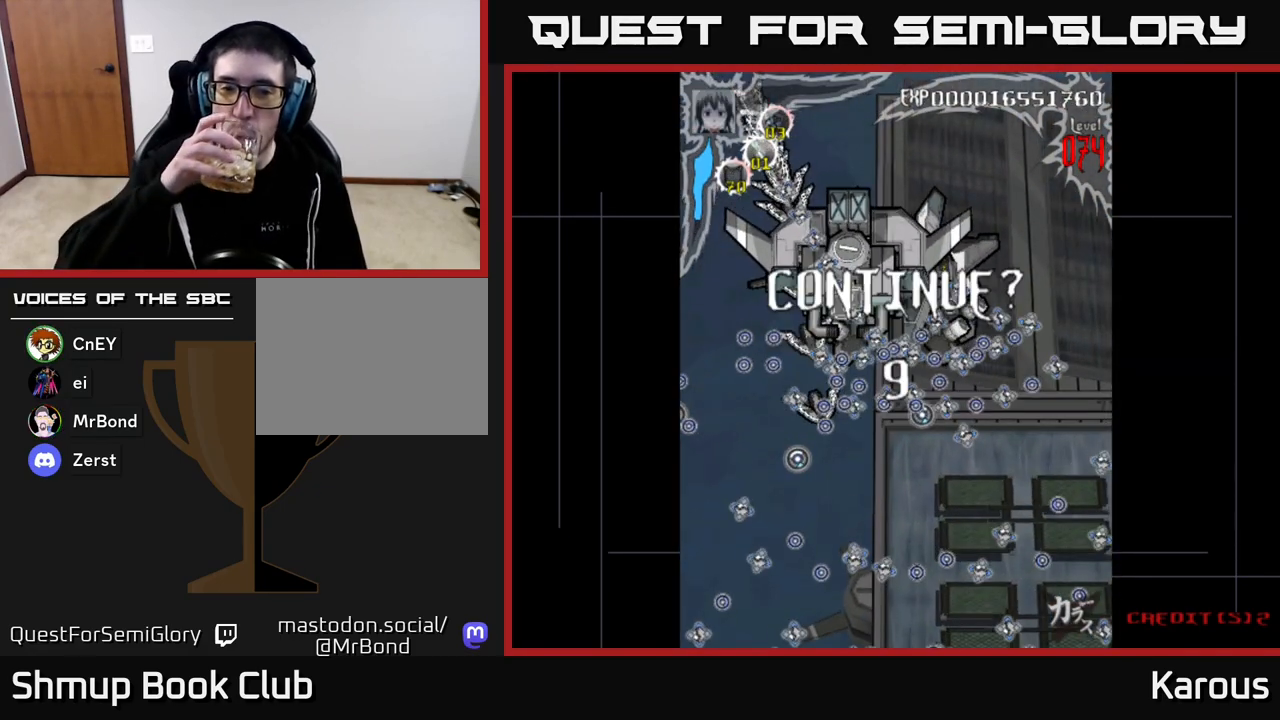
{"buttons": [], "left_stick": "center", "right_stick": "center", "events": []}
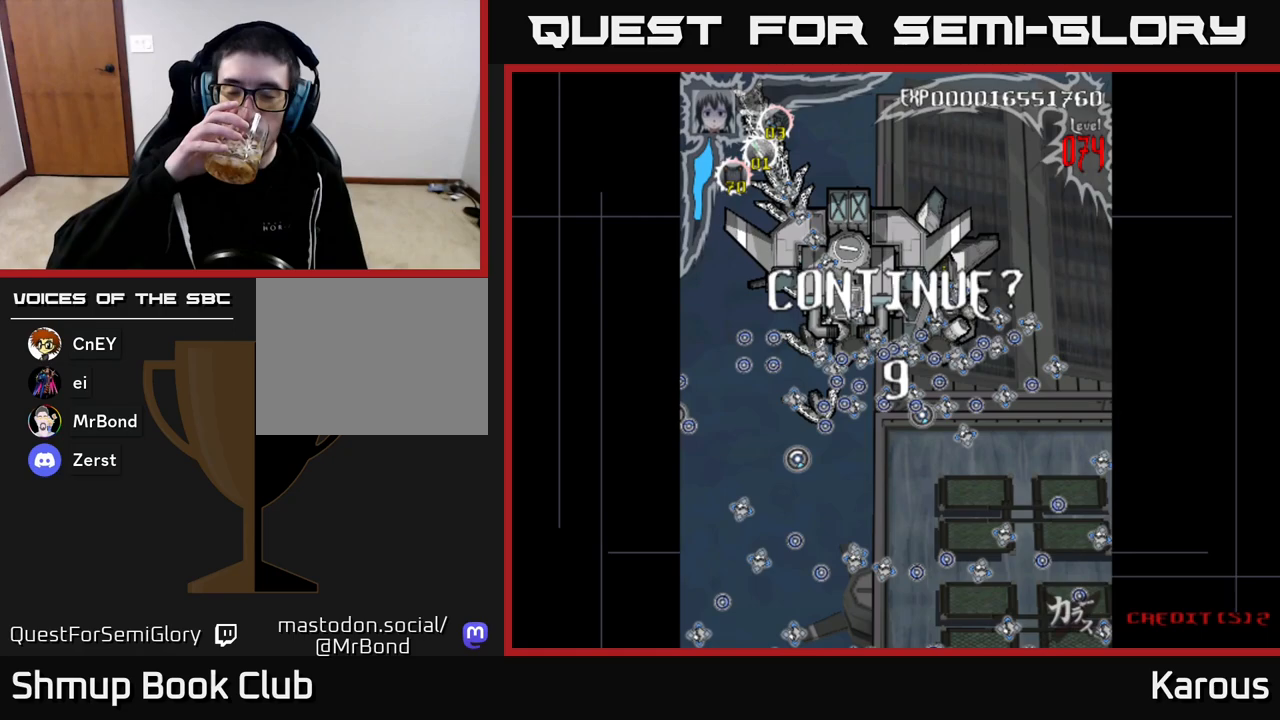
{"buttons": [], "left_stick": "center", "right_stick": "center", "events": []}
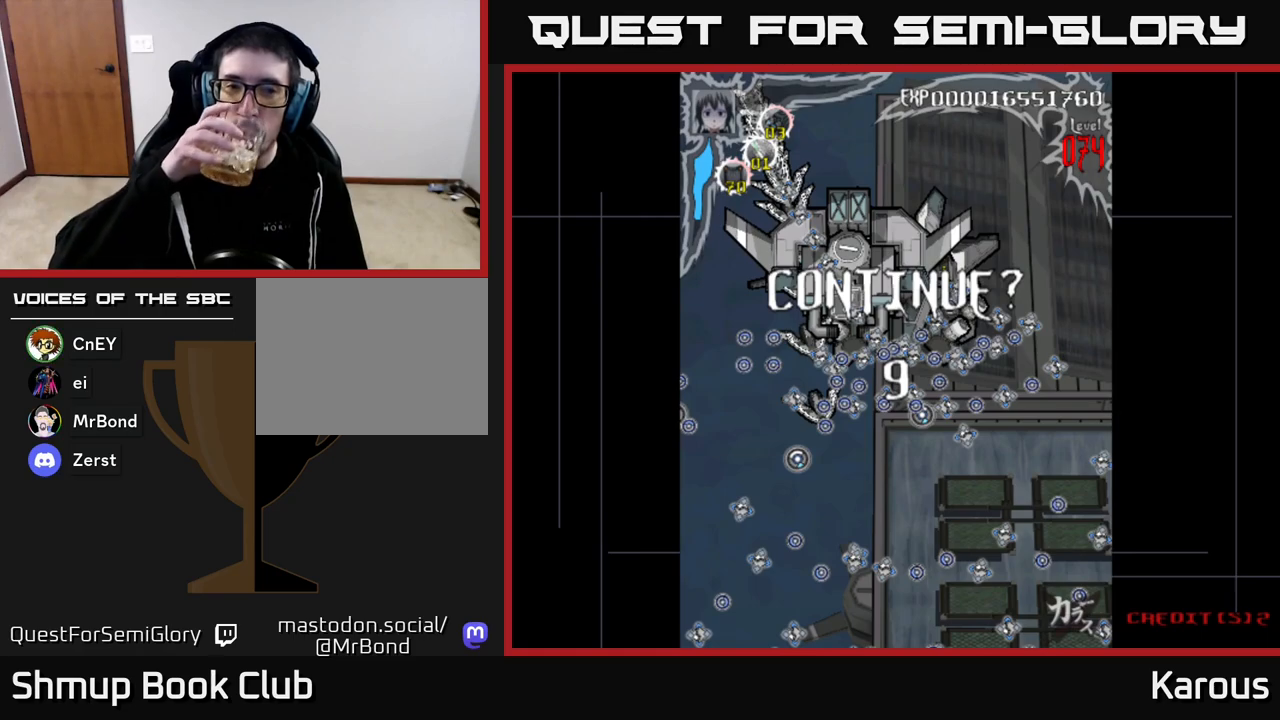
{"buttons": [], "left_stick": "center", "right_stick": "center", "events": []}
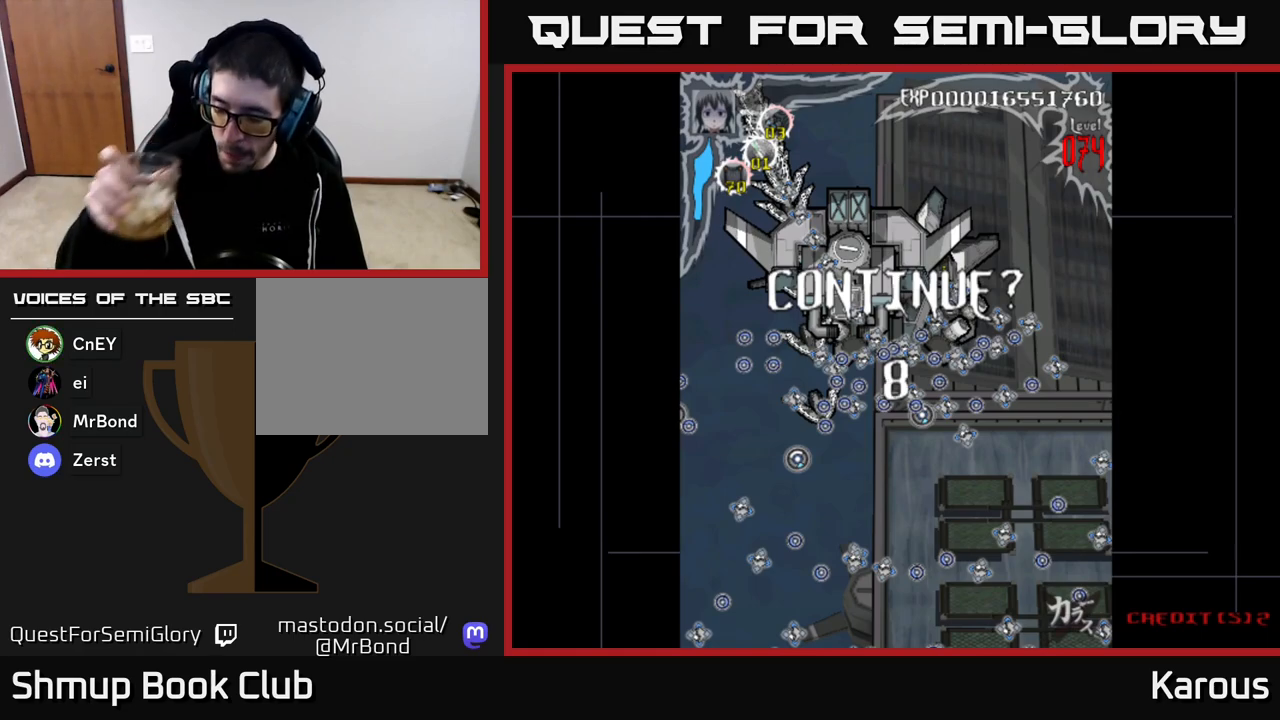
{"buttons": [], "left_stick": "center", "right_stick": "center", "events": []}
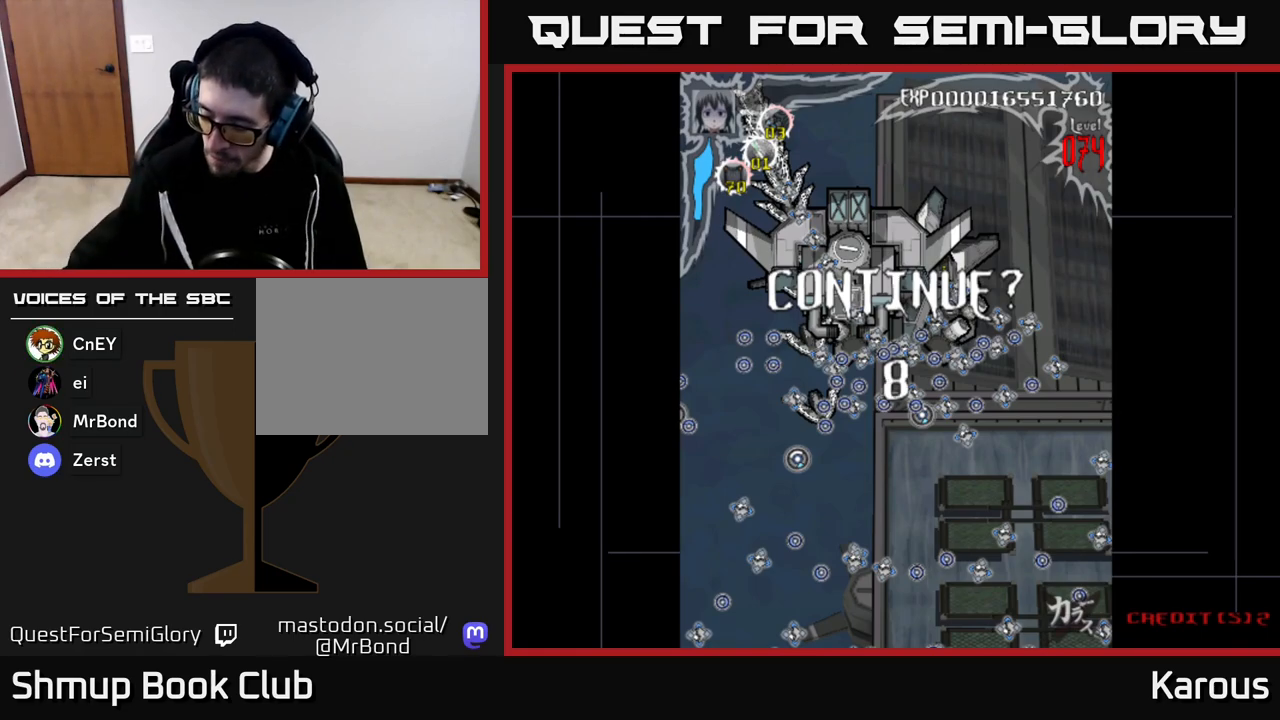
{"buttons": [], "left_stick": "center", "right_stick": "center", "events": []}
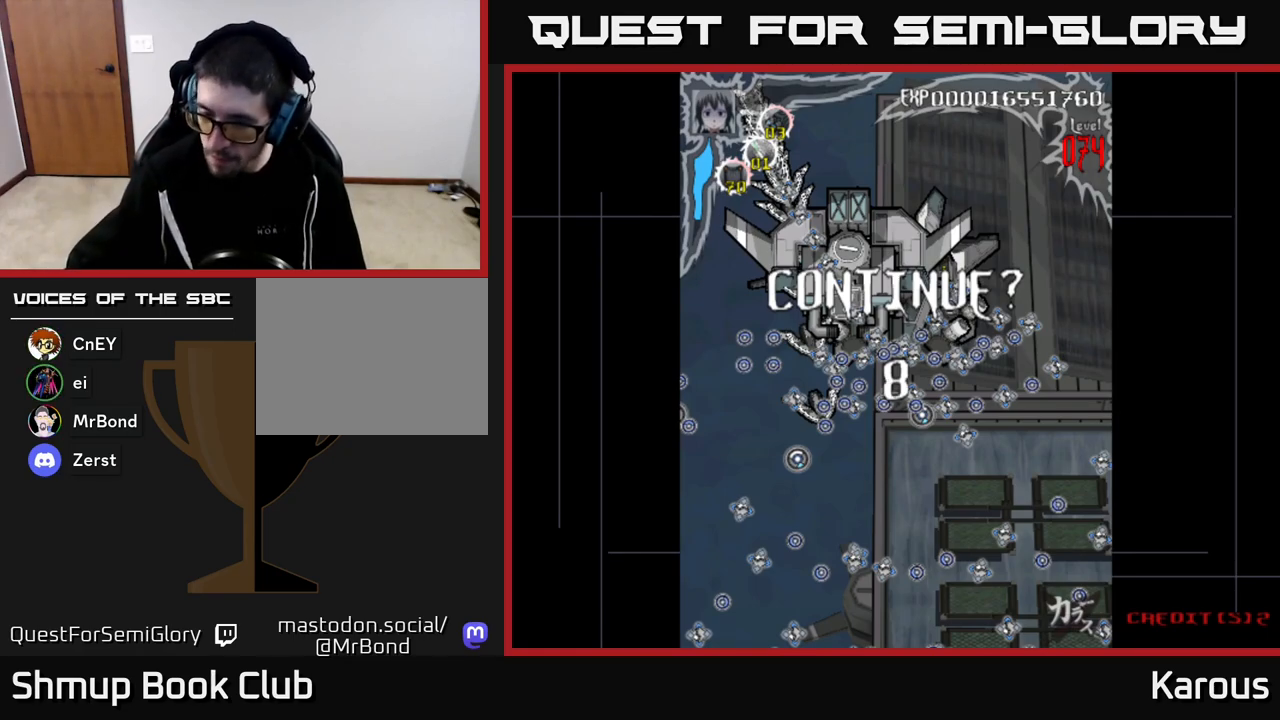
{"buttons": [], "left_stick": "center", "right_stick": "center", "events": []}
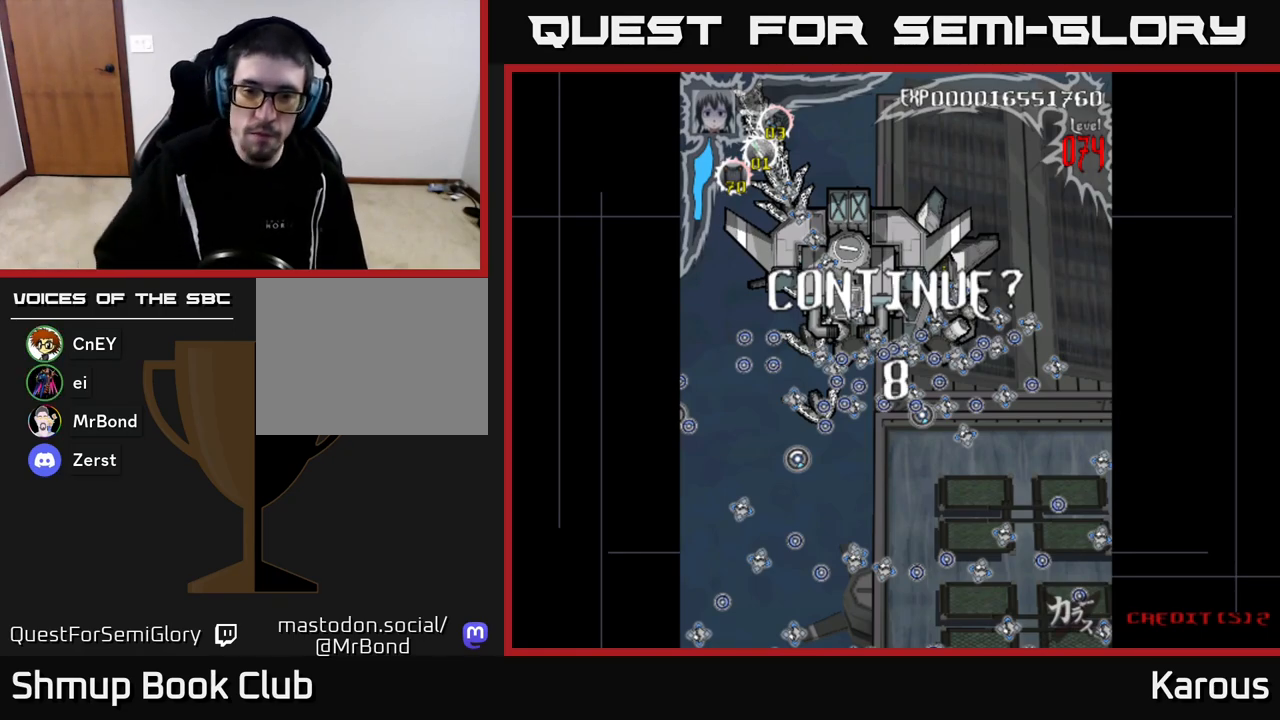
{"buttons": [], "left_stick": "center", "right_stick": "center", "events": [[267, "A", "down"], [333, "A", "up"], [417, "A", "down"], [467, "A", "up"]]}
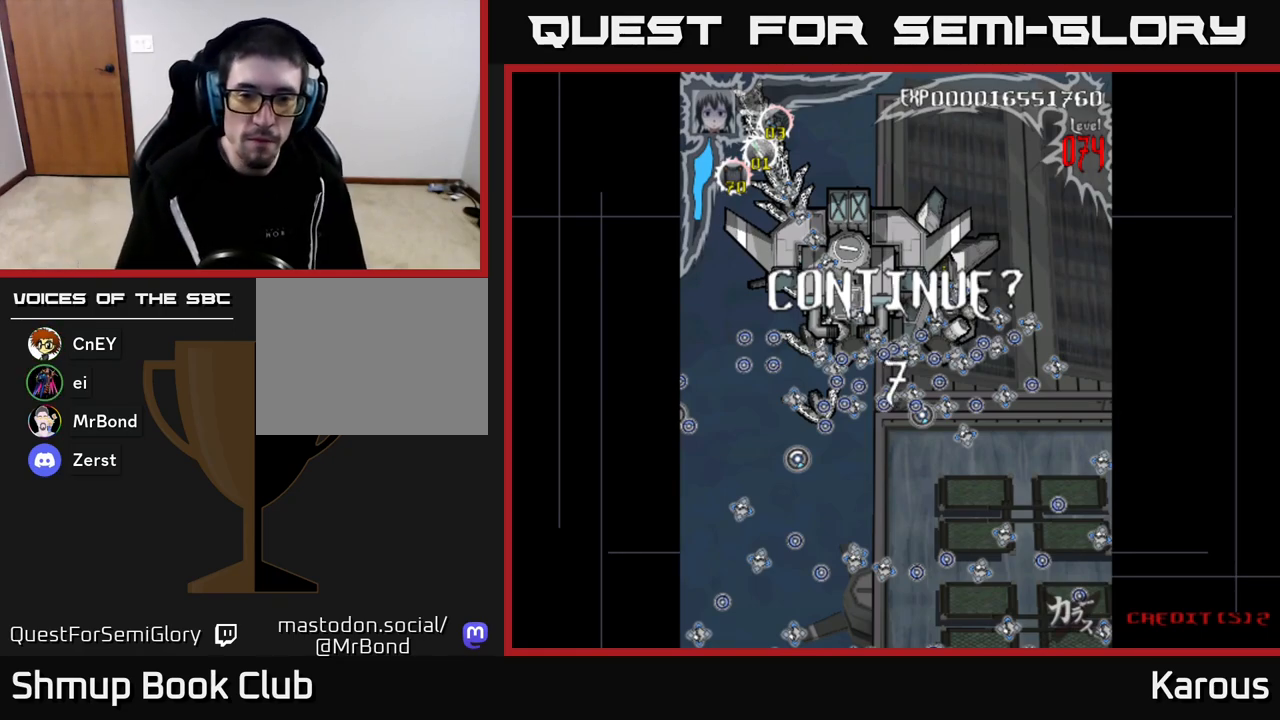
{"buttons": ["A"], "left_stick": "center", "right_stick": "center", "events": [[50, "A", "down"], [117, "A", "up"], [167, "A", "down"], [233, "A", "up"], [317, "A", "down"], [383, "A", "up"], [467, "A", "down"]]}
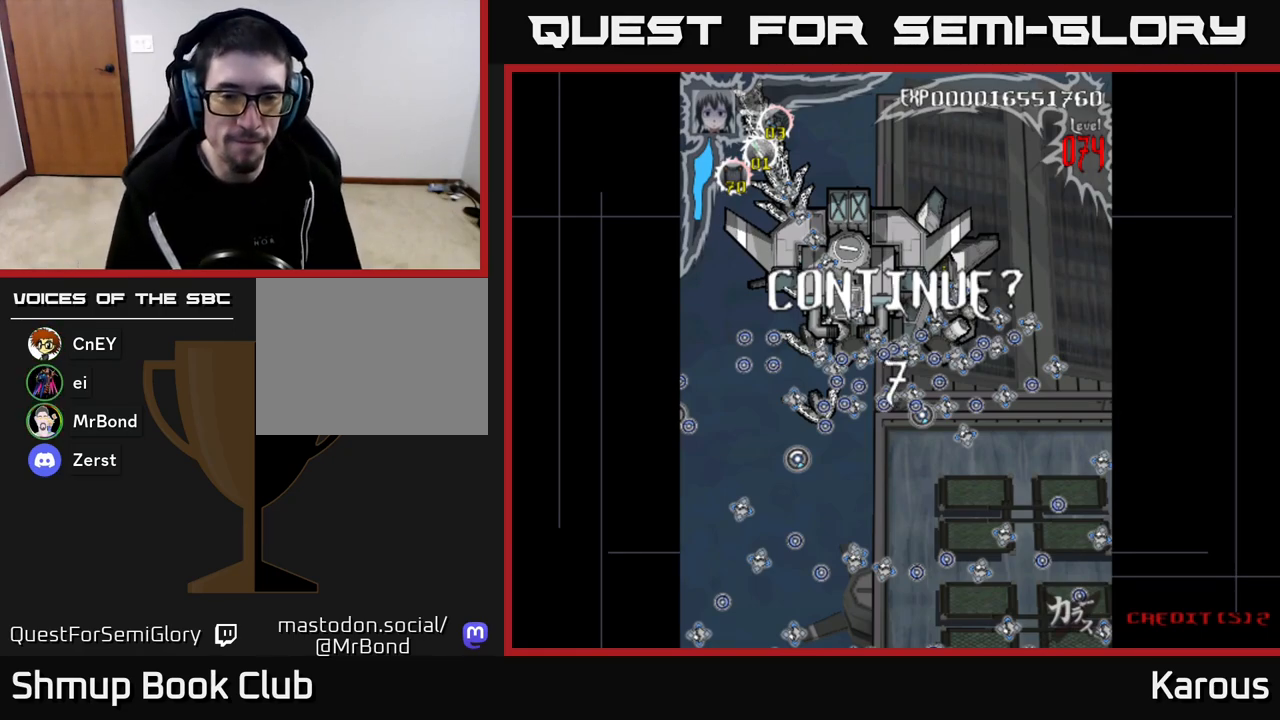
{"buttons": [], "left_stick": "center", "right_stick": "center", "events": [[33, "A", "up"], [117, "A", "down"], [167, "A", "up"], [267, "A", "down"], [333, "A", "up"], [433, "A", "down"], [483, "A", "up"]]}
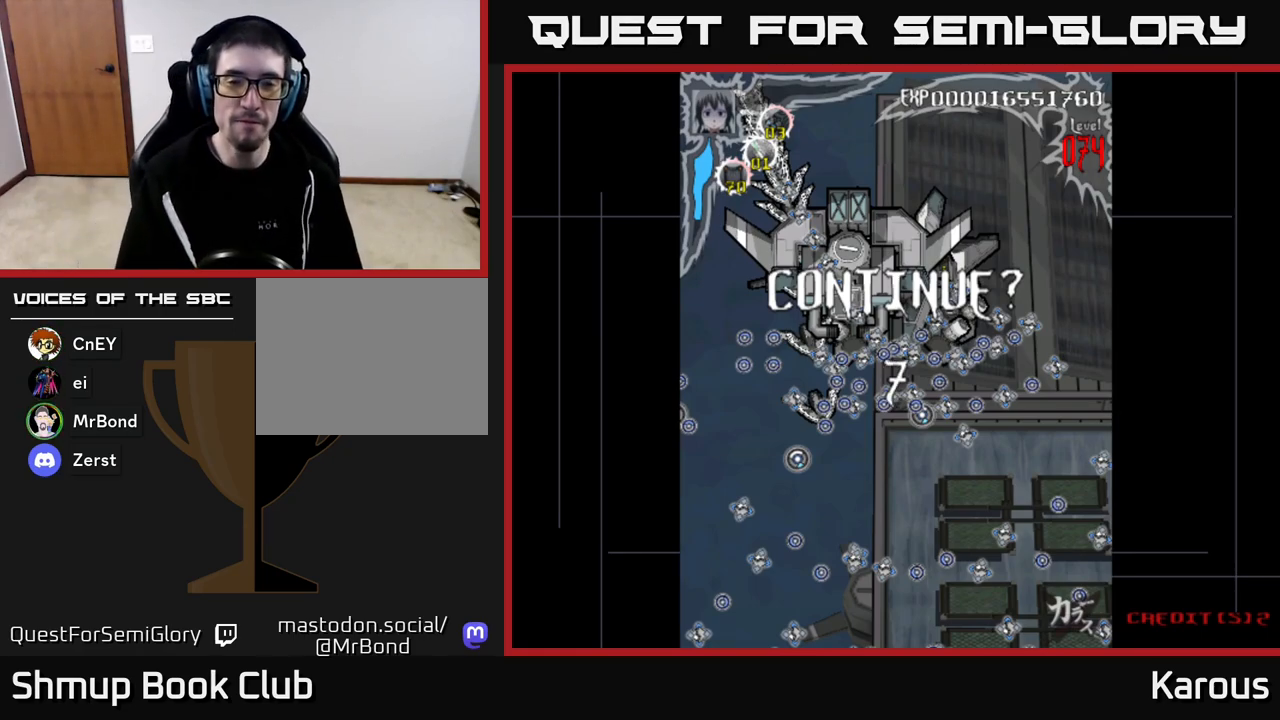
{"buttons": [], "left_stick": "center", "right_stick": "center", "events": [[83, "A", "down"], [150, "A", "up"], [267, "A", "down"], [317, "A", "up"], [400, "A", "down"], [467, "A", "up"]]}
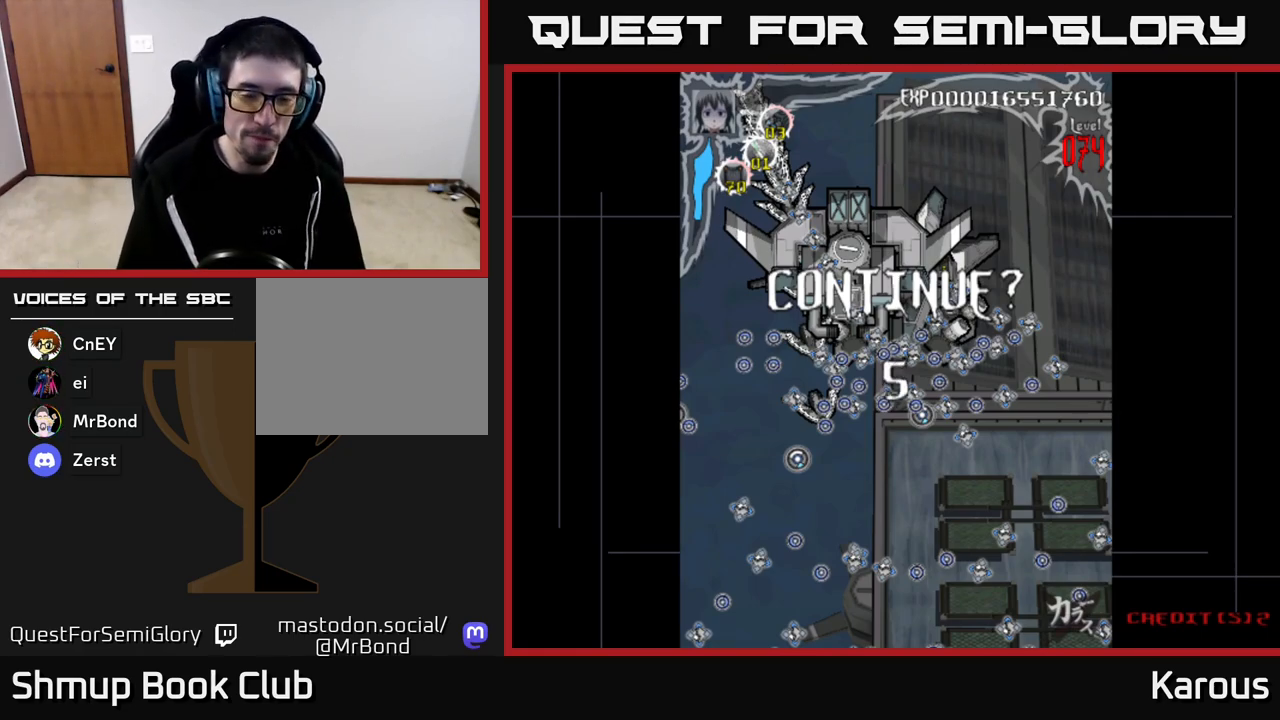
{"buttons": [], "left_stick": "center", "right_stick": "center", "events": [[67, "A", "down"], [117, "A", "up"], [217, "A", "down"], [283, "A", "up"], [383, "A", "down"], [433, "A", "up"]]}